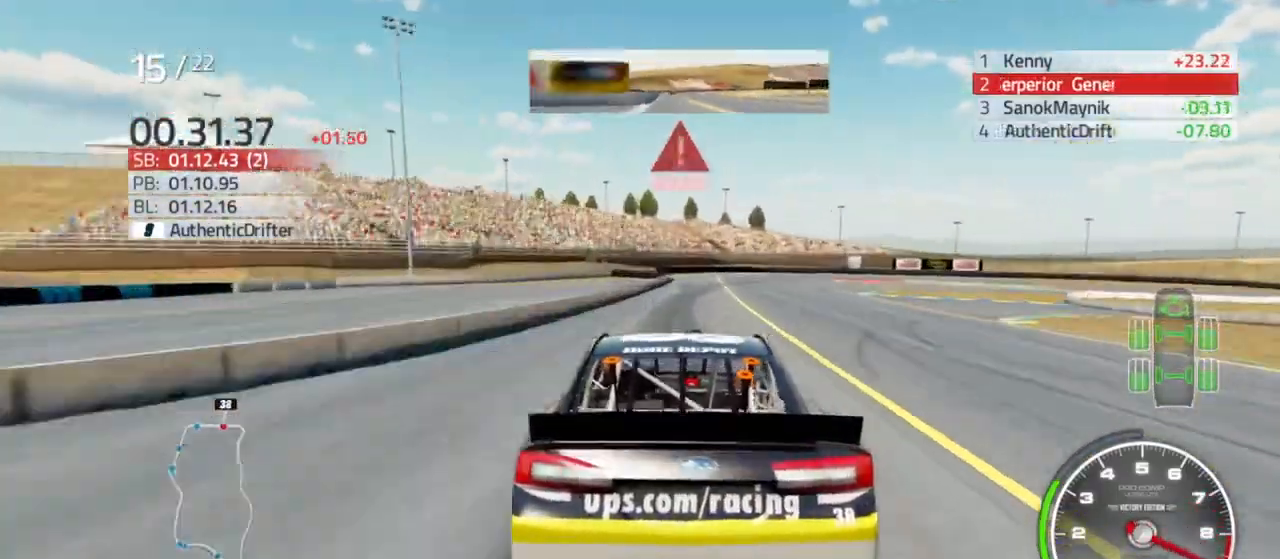
Gameplay with a controller (Xbox layout); each line is a JSON object with the inputs held at the frame after it (dt_ms = milliseconds from this image to that frame). "events" lists button and stick changes between this image and that frame as [ms after this image, input, new state], when the widget could be followed in between.
{"dt_ms": 500, "buttons": ["L2"], "left_stick": "right", "right_stick": "center"}
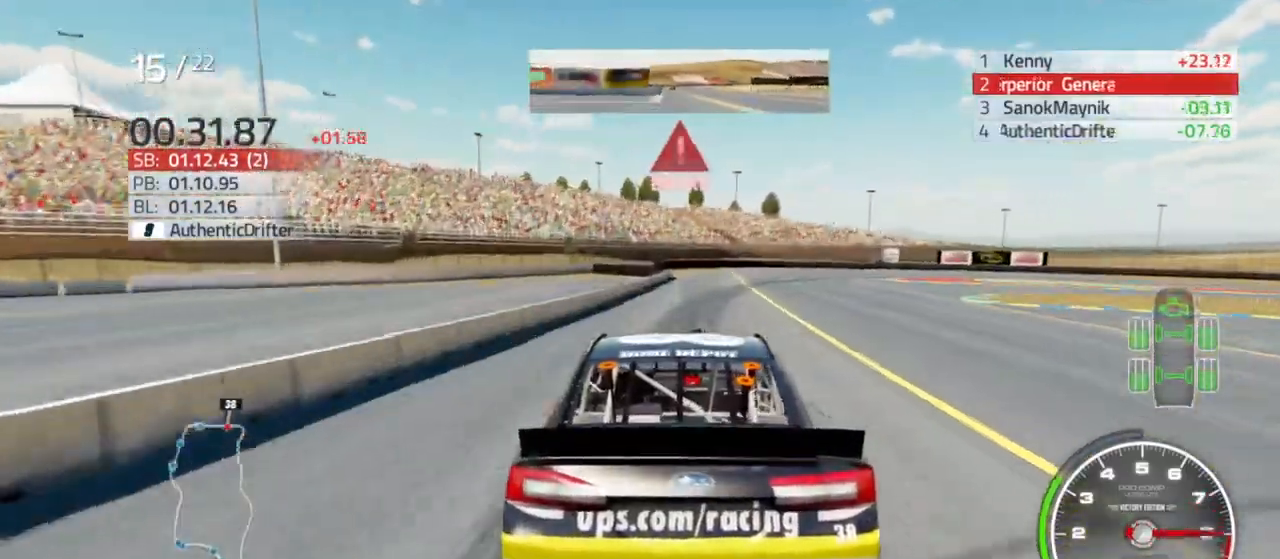
{"dt_ms": 500, "buttons": ["L2"], "left_stick": "right", "right_stick": "center", "events": [[67, "left_stick", "center"], [233, "left_stick", "right"], [433, "left_stick", "center"], [500, "left_stick", "right"]]}
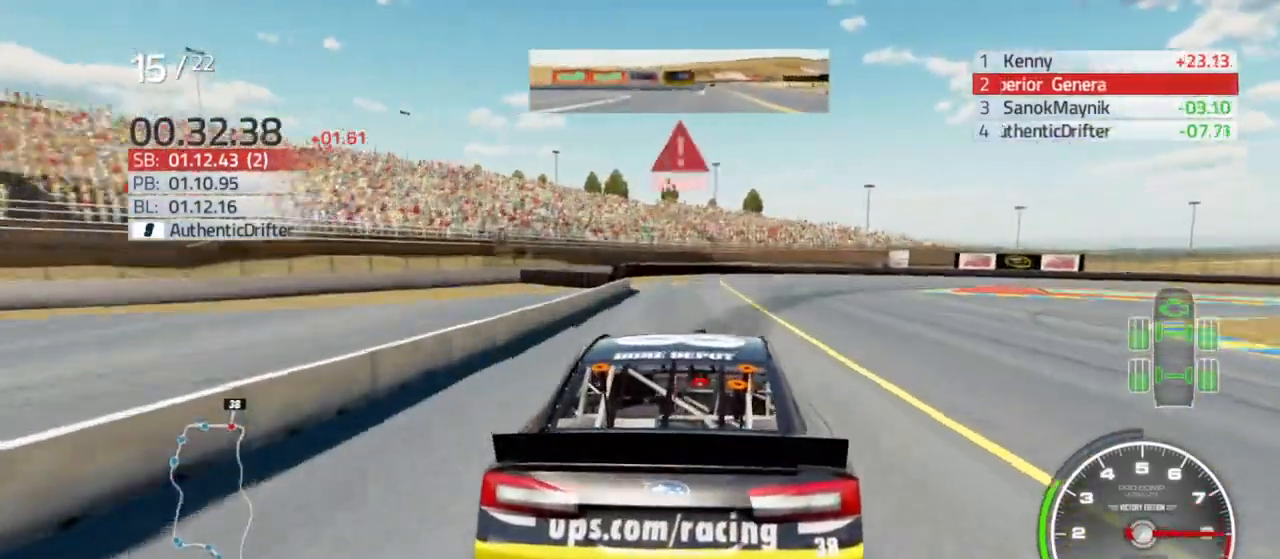
{"dt_ms": 500, "buttons": ["L2", "R2"], "left_stick": "right", "right_stick": "center", "events": [[333, "R2", "down"]]}
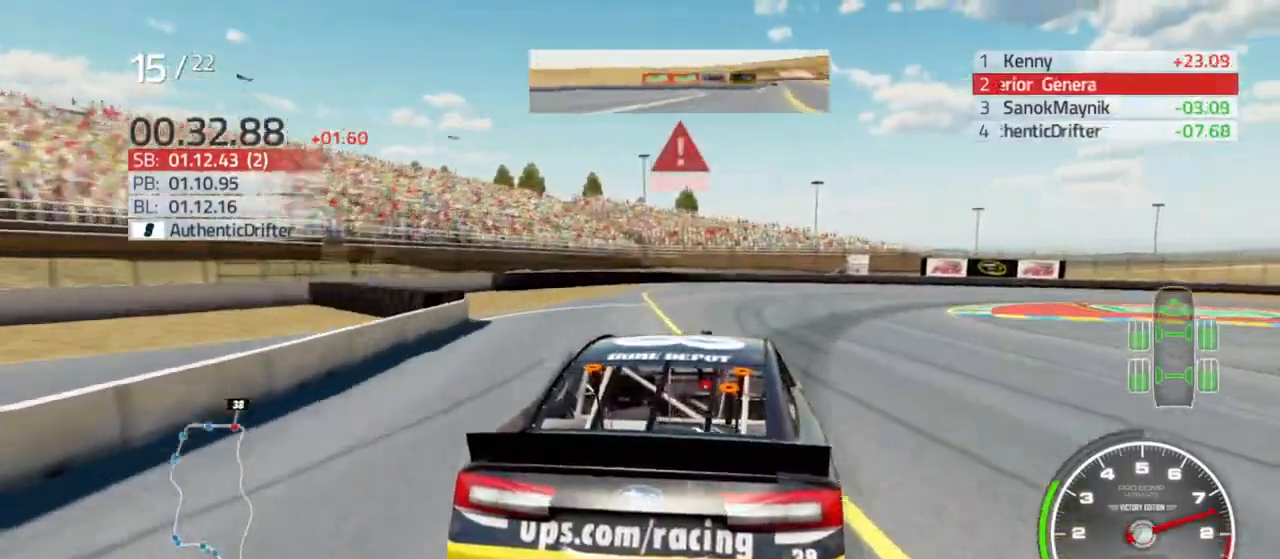
{"dt_ms": 500, "buttons": ["L2"], "left_stick": "right", "right_stick": "center"}
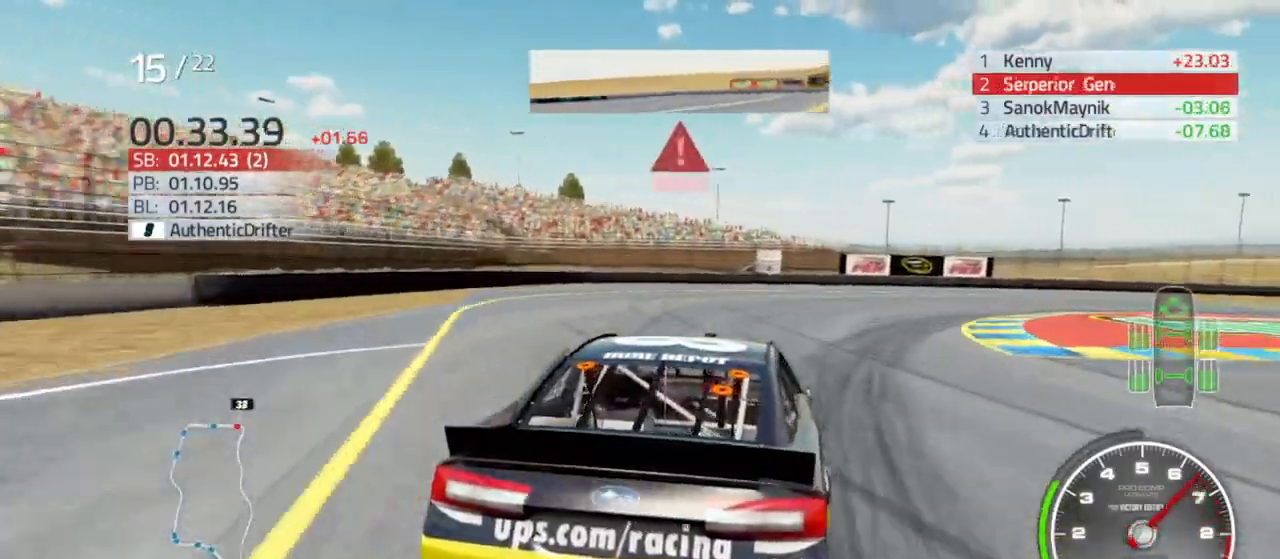
{"dt_ms": 1000, "buttons": [], "left_stick": "right", "right_stick": "center"}
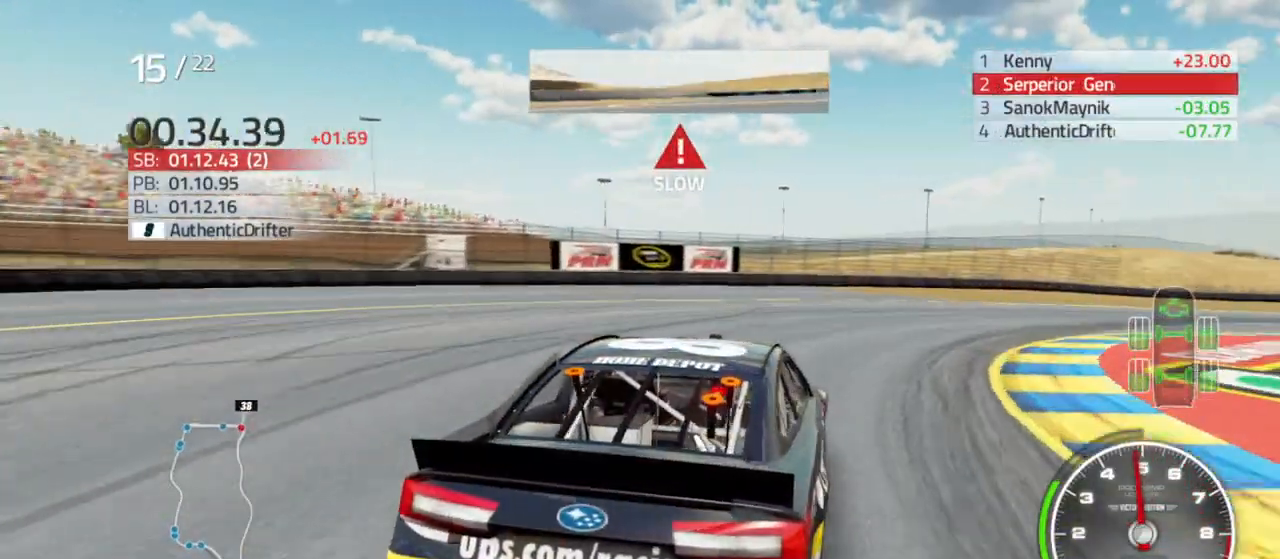
{"dt_ms": 500, "buttons": ["R2"], "left_stick": "right", "right_stick": "center", "events": [[367, "R2", "down"]]}
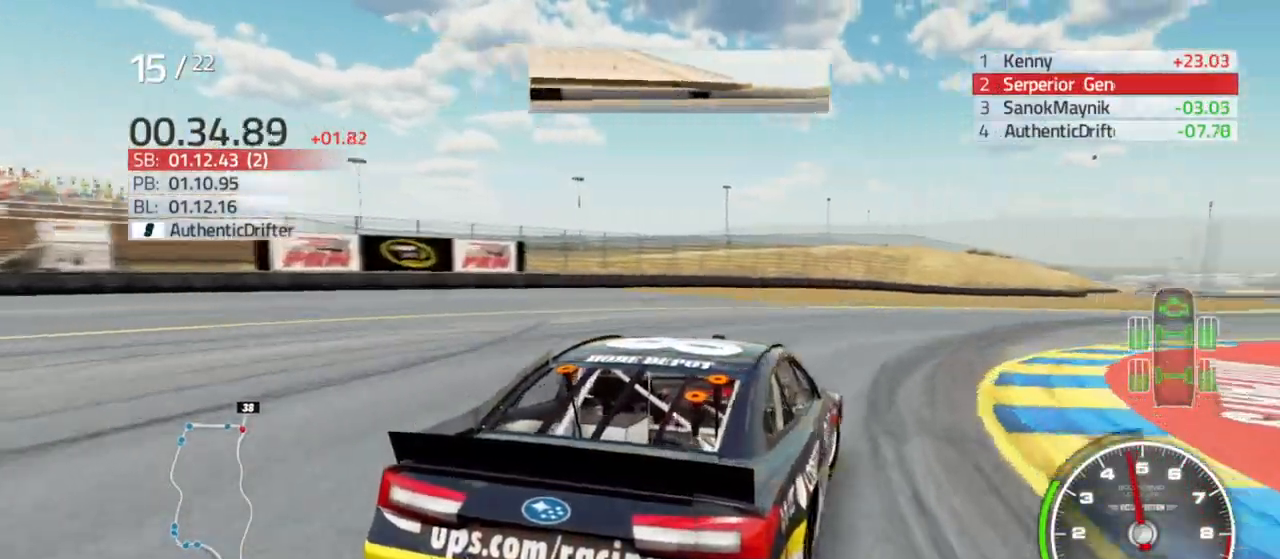
{"dt_ms": 500, "buttons": ["R2"], "left_stick": "right", "right_stick": "center", "events": [[67, "left_stick", "center"], [200, "left_stick", "right"], [400, "left_stick", "center"], [467, "left_stick", "right"]]}
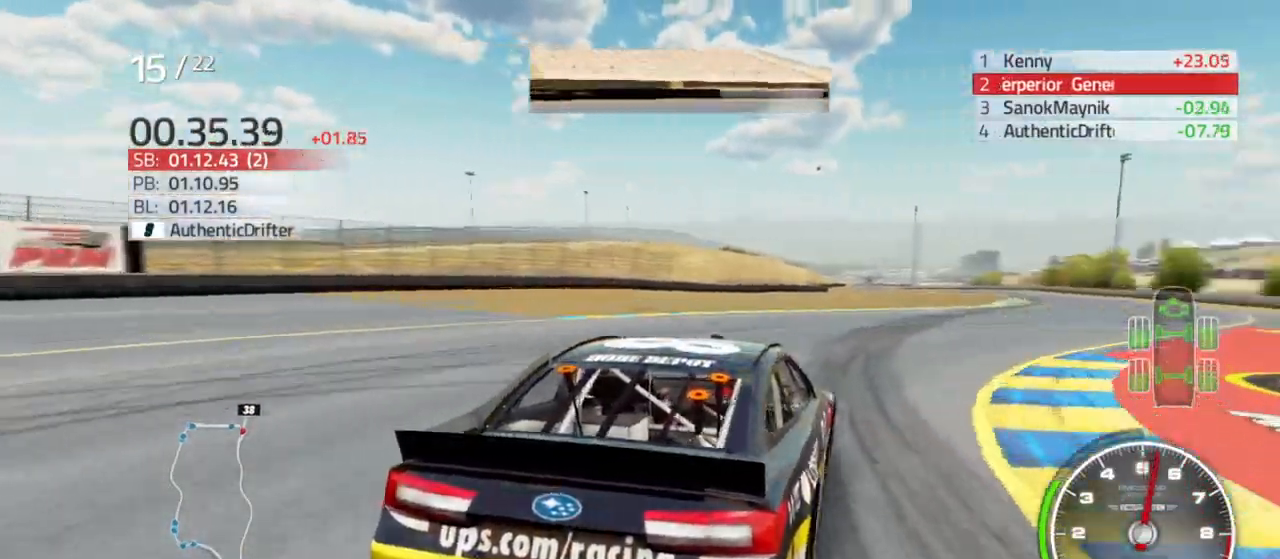
{"dt_ms": 500, "buttons": ["R2"], "left_stick": "left", "right_stick": "center", "events": [[100, "left_stick", "center"], [267, "left_stick", "right"], [467, "left_stick", "left"]]}
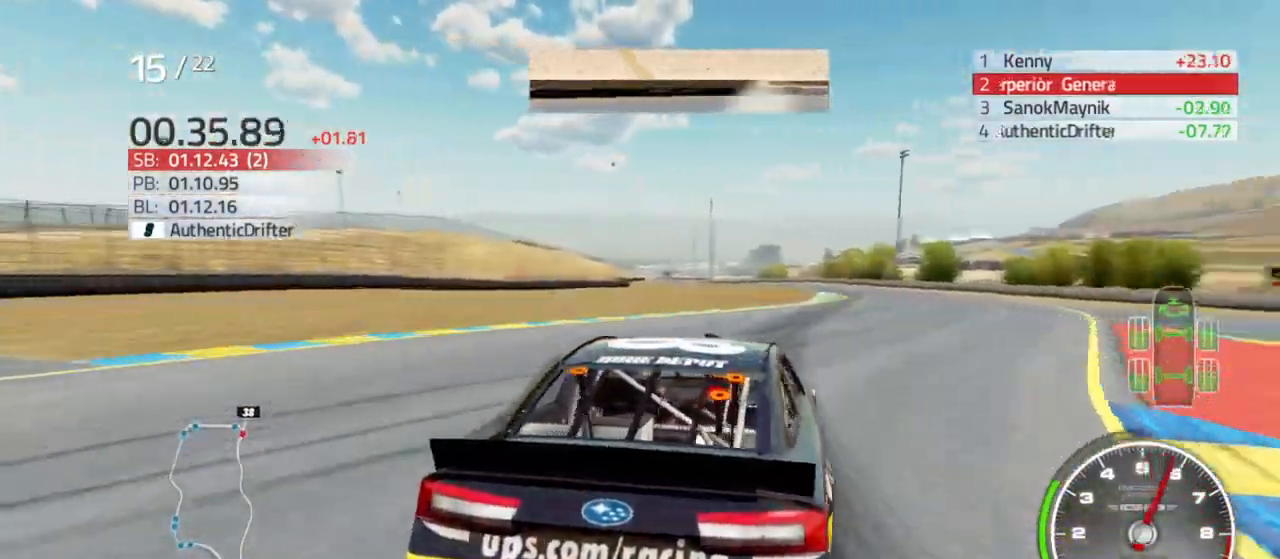
{"dt_ms": 500, "buttons": ["R2"], "left_stick": "center", "right_stick": "center", "events": [[100, "left_stick", "right"], [433, "left_stick", "center"]]}
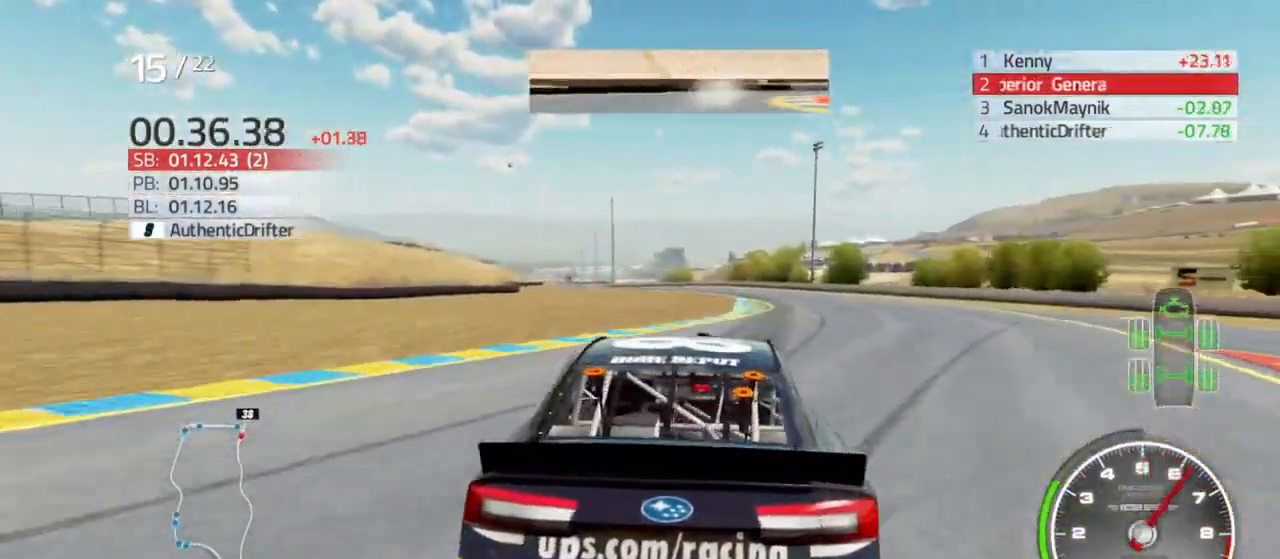
{"dt_ms": 500, "buttons": ["R2"], "left_stick": "right", "right_stick": "center", "events": [[300, "left_stick", "right"]]}
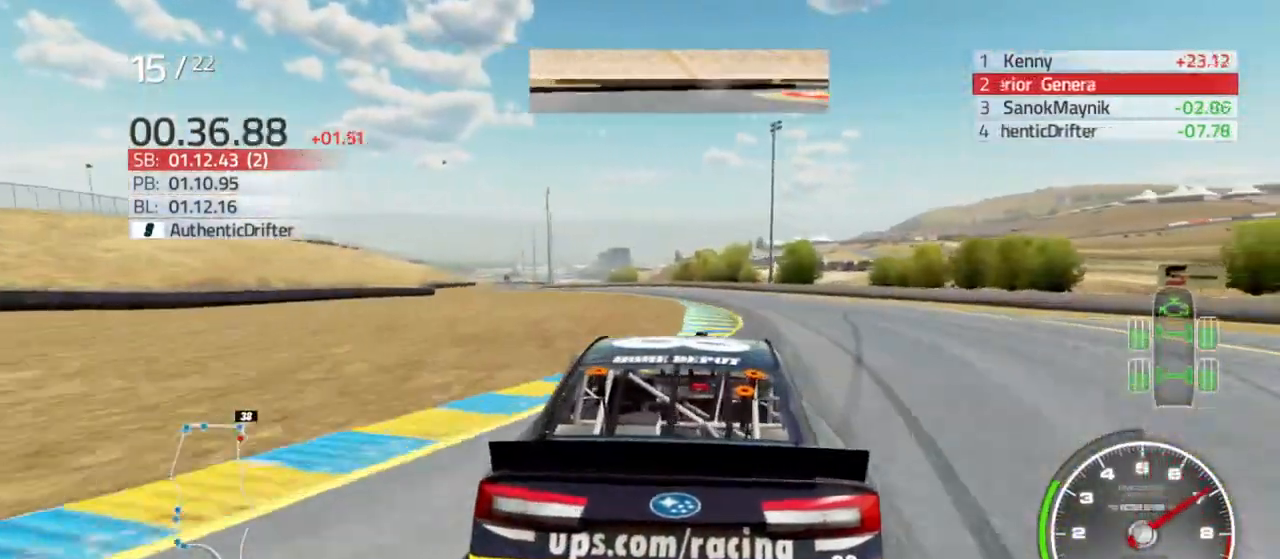
{"dt_ms": 500, "buttons": ["R2"], "left_stick": "left", "right_stick": "center", "events": [[67, "left_stick", "center"], [400, "left_stick", "left"]]}
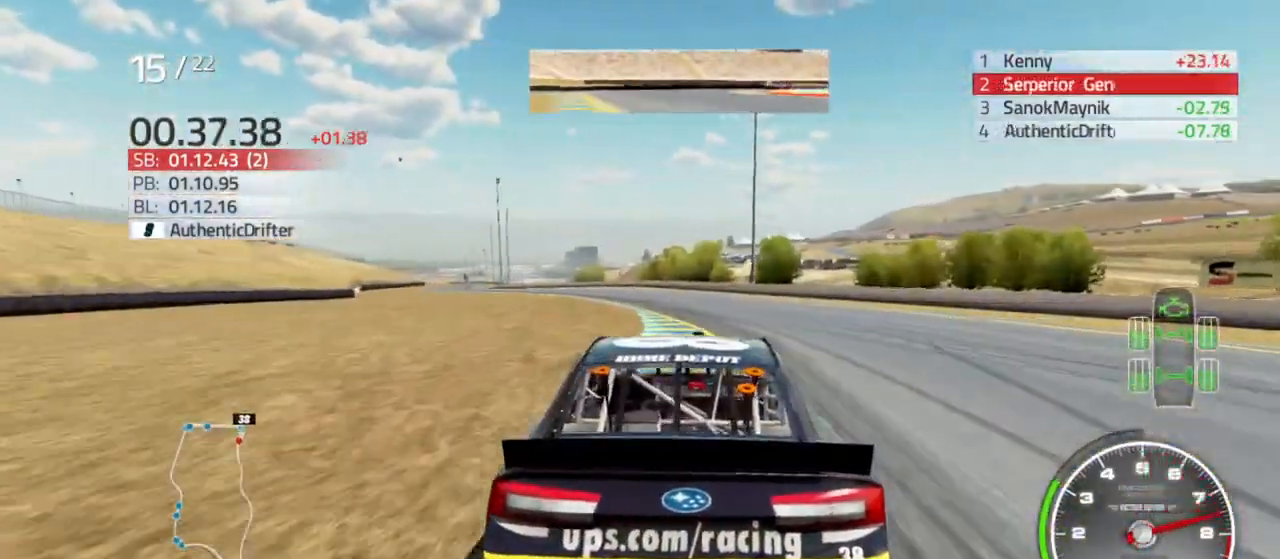
{"dt_ms": 500, "buttons": ["R2"], "left_stick": "center", "right_stick": "center", "events": [[100, "left_stick", "center"], [200, "left_stick", "left"], [500, "left_stick", "center"]]}
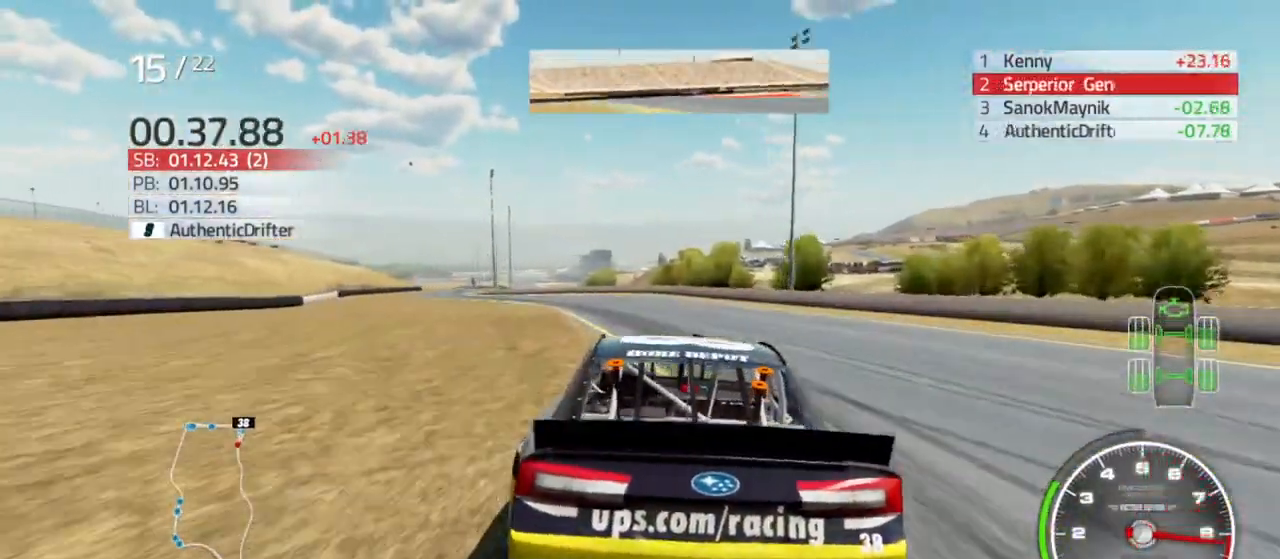
{"dt_ms": 500, "buttons": ["R2"], "left_stick": "left", "right_stick": "center", "events": [[100, "left_stick", "left"]]}
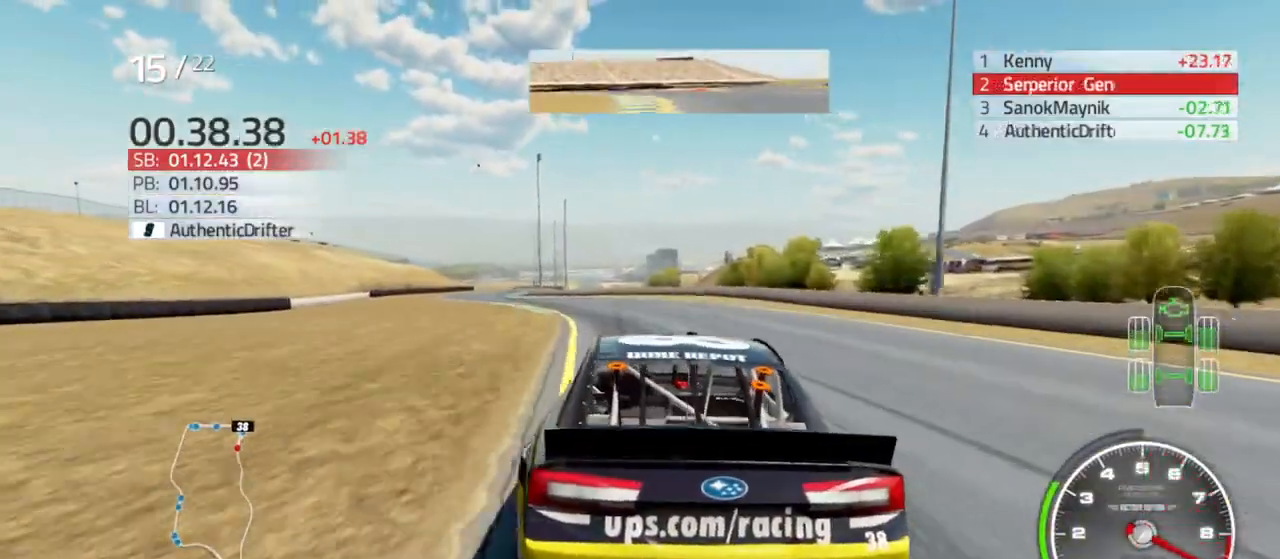
{"dt_ms": 500, "buttons": ["R2"], "left_stick": "center", "right_stick": "center", "events": [[33, "left_stick", "center"], [100, "left_stick", "left"], [467, "left_stick", "center"]]}
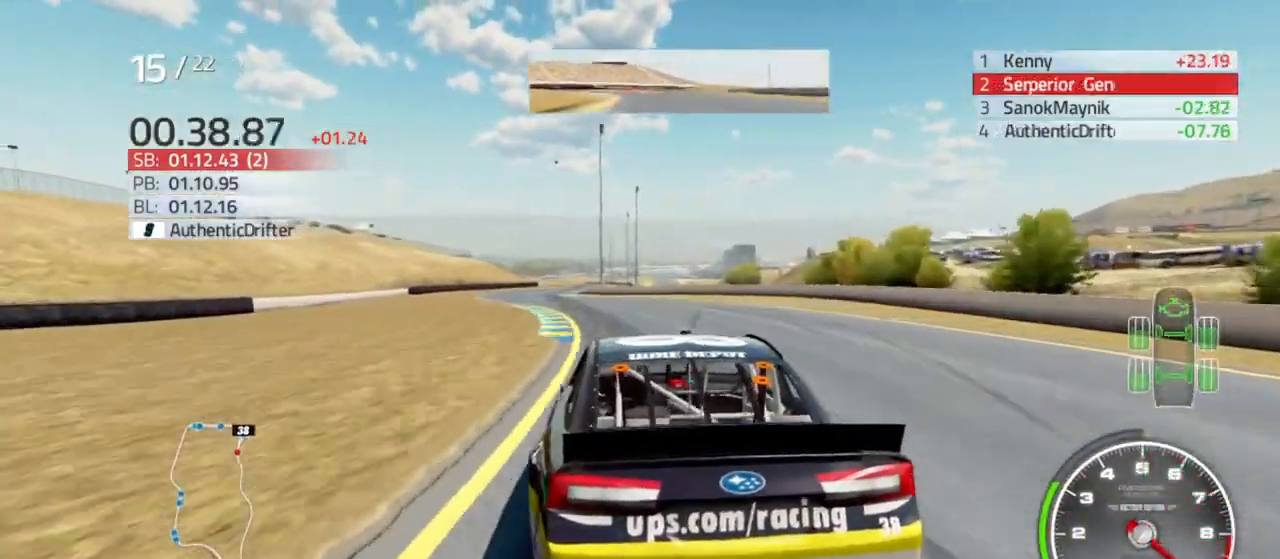
{"dt_ms": 500, "buttons": ["R2"], "left_stick": "left", "right_stick": "center", "events": [[33, "left_stick", "left"], [233, "left_stick", "center"], [400, "left_stick", "left"]]}
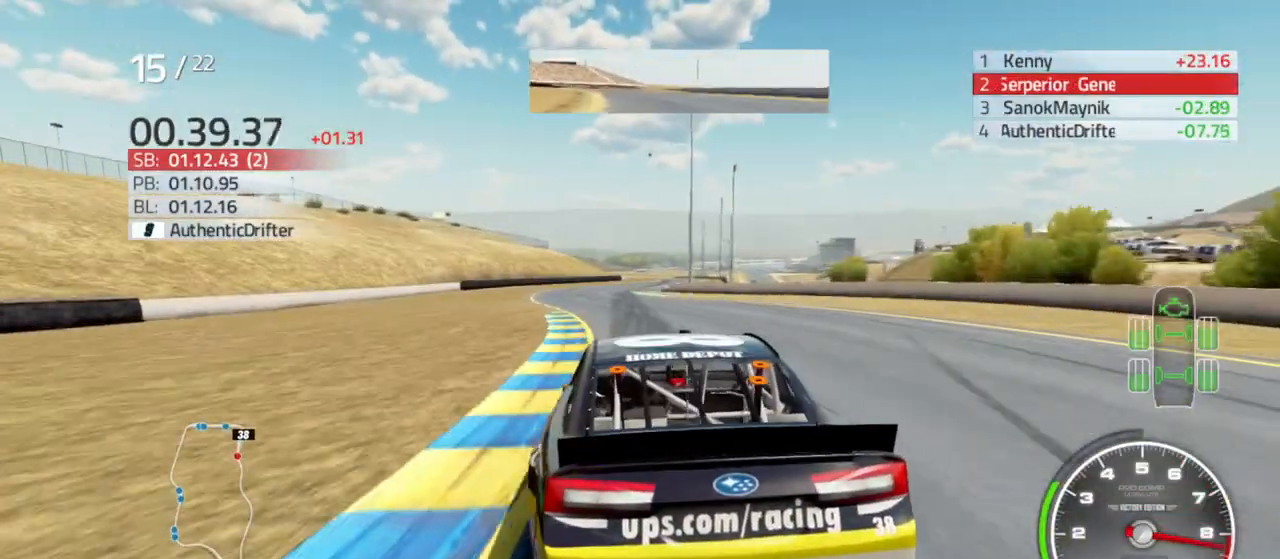
{"dt_ms": 500, "buttons": ["R2"], "left_stick": "right", "right_stick": "center", "events": [[33, "left_stick", "center"], [400, "left_stick", "right"]]}
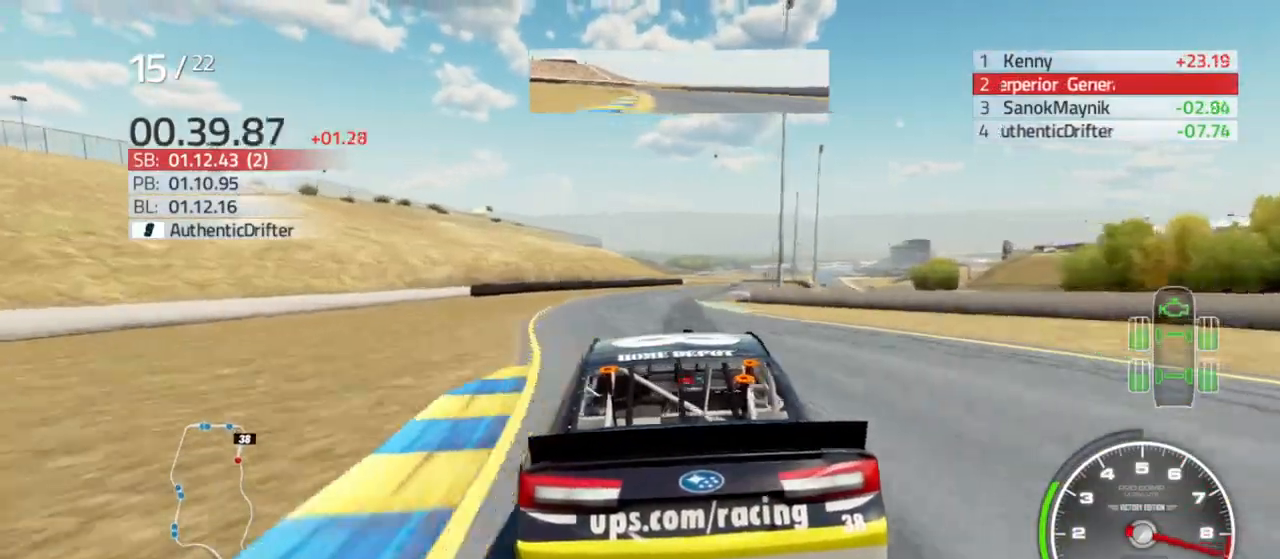
{"dt_ms": 500, "buttons": ["R2"], "left_stick": "center", "right_stick": "center", "events": [[67, "left_stick", "center"], [233, "left_stick", "right"], [400, "left_stick", "center"]]}
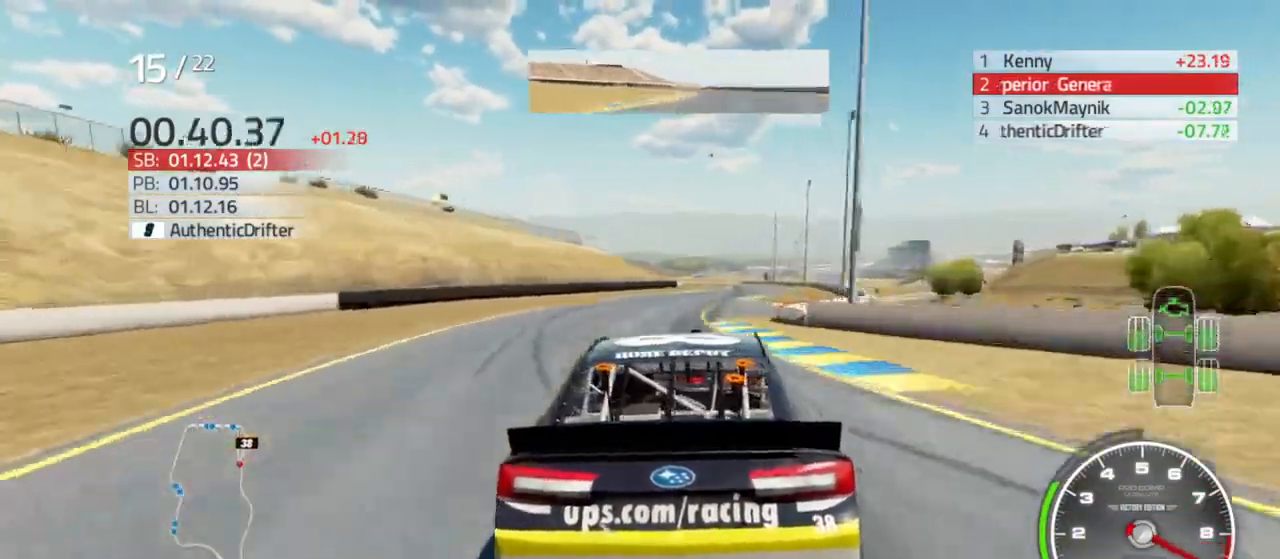
{"dt_ms": 500, "buttons": ["R2"], "left_stick": "center", "right_stick": "center", "events": [[67, "left_stick", "right"], [233, "left_stick", "center"], [367, "left_stick", "right"], [467, "left_stick", "center"]]}
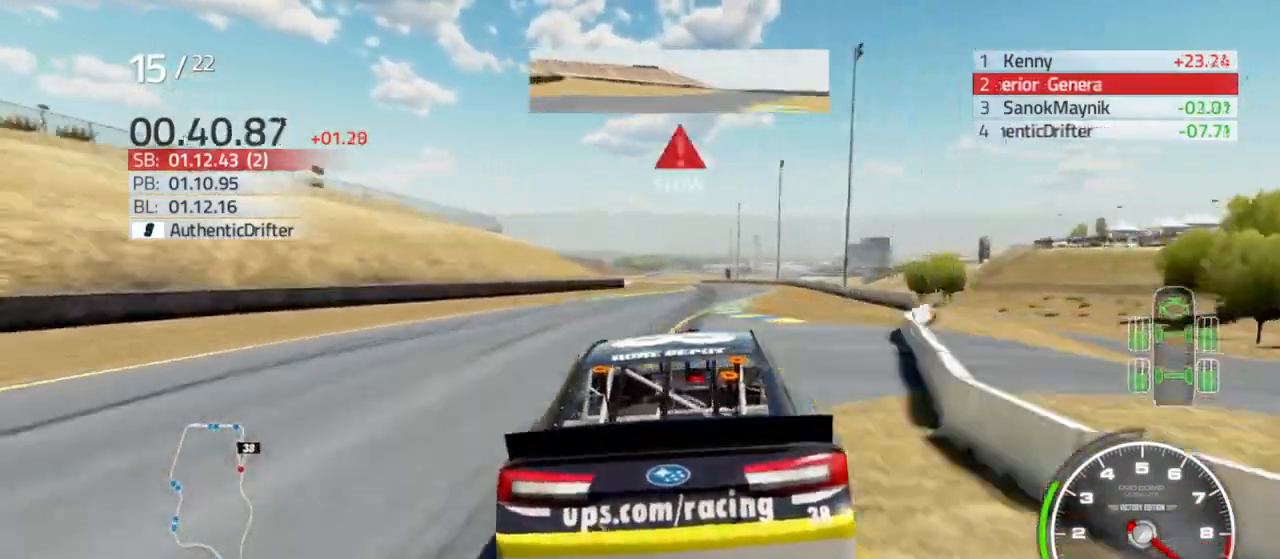
{"dt_ms": 500, "buttons": ["R2"], "left_stick": "center", "right_stick": "center", "events": [[167, "left_stick", "right"], [267, "left_stick", "center"]]}
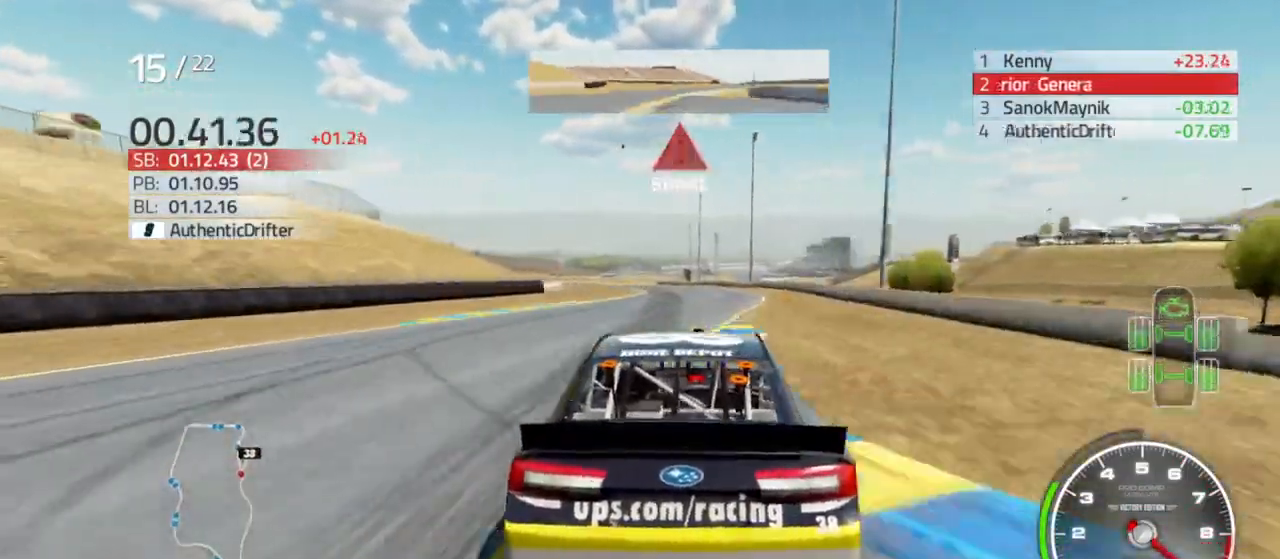
{"dt_ms": 500, "buttons": [], "left_stick": "left", "right_stick": "center", "events": [[33, "left_stick", "left"], [300, "R2", "up"]]}
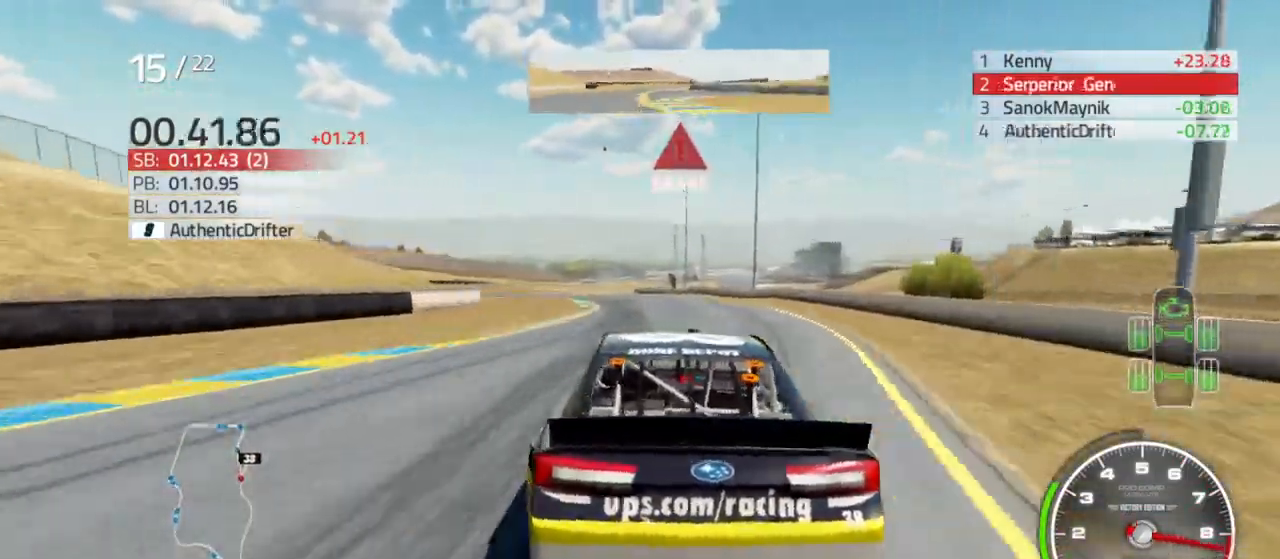
{"dt_ms": 500, "buttons": [], "left_stick": "left", "right_stick": "center", "events": []}
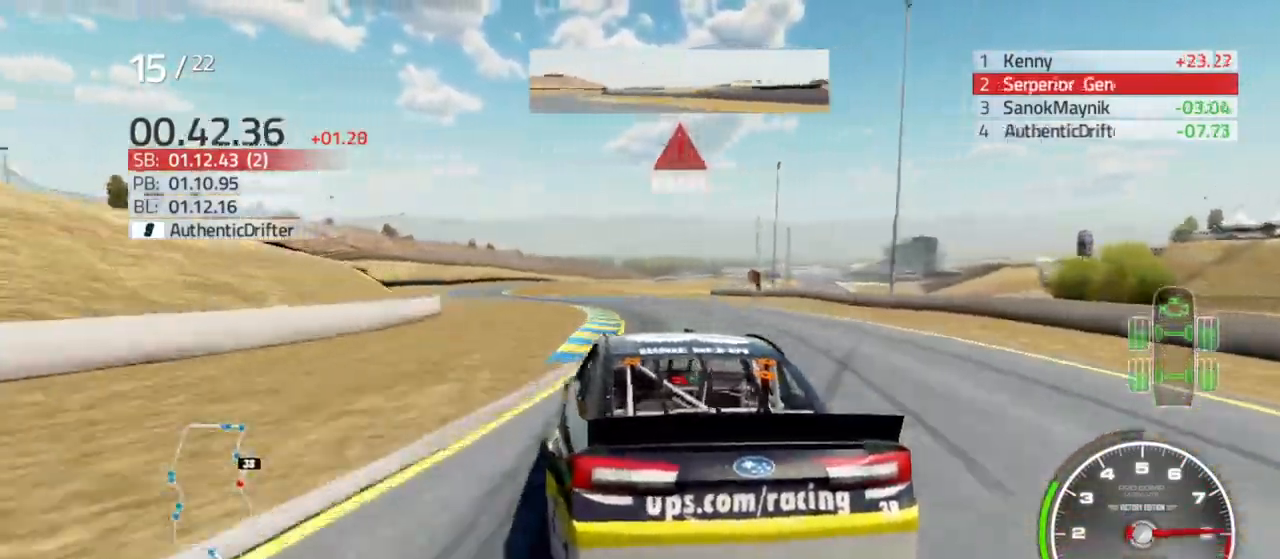
{"dt_ms": 500, "buttons": ["R2"], "left_stick": "left", "right_stick": "center", "events": [[500, "R2", "down"]]}
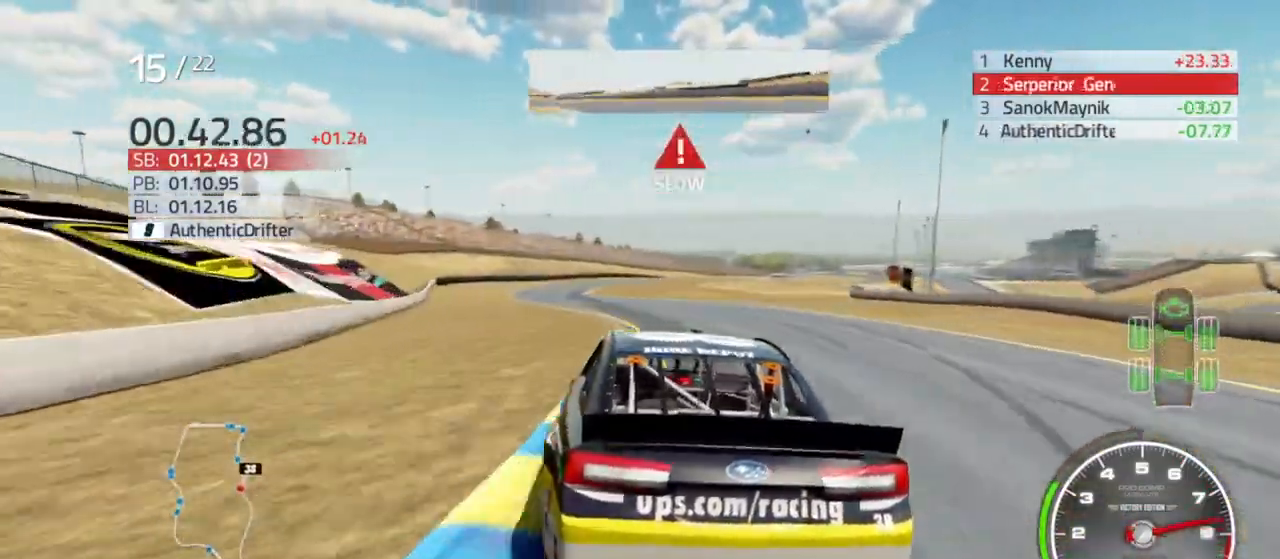
{"dt_ms": 500, "buttons": ["R2"], "left_stick": "left", "right_stick": "center", "events": []}
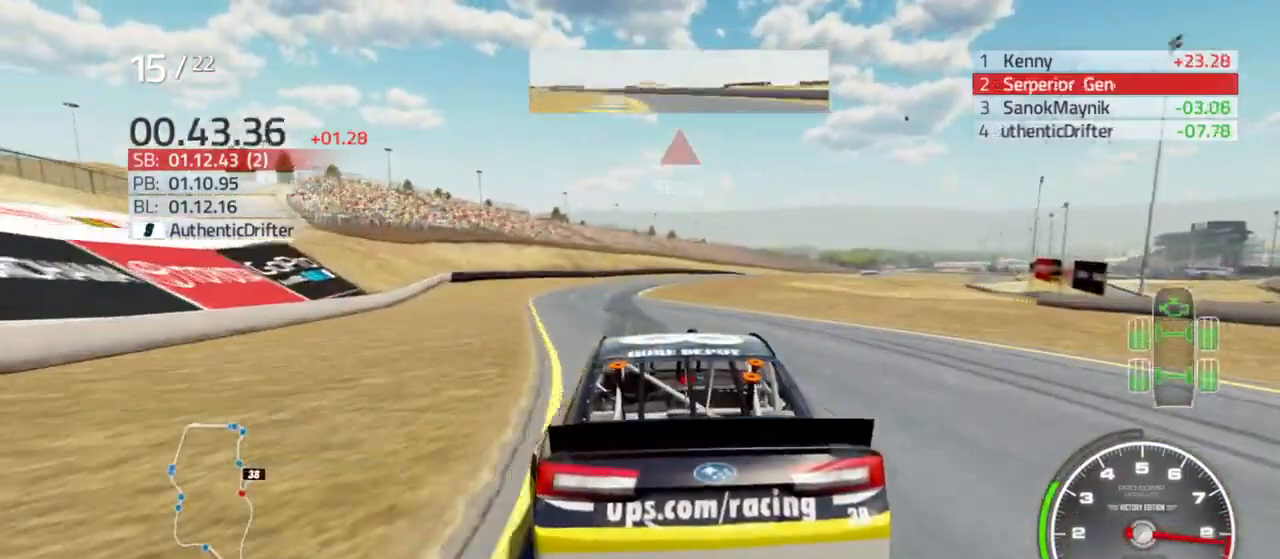
{"dt_ms": 500, "buttons": ["R2"], "left_stick": "center", "right_stick": "center", "events": [[133, "left_stick", "center"]]}
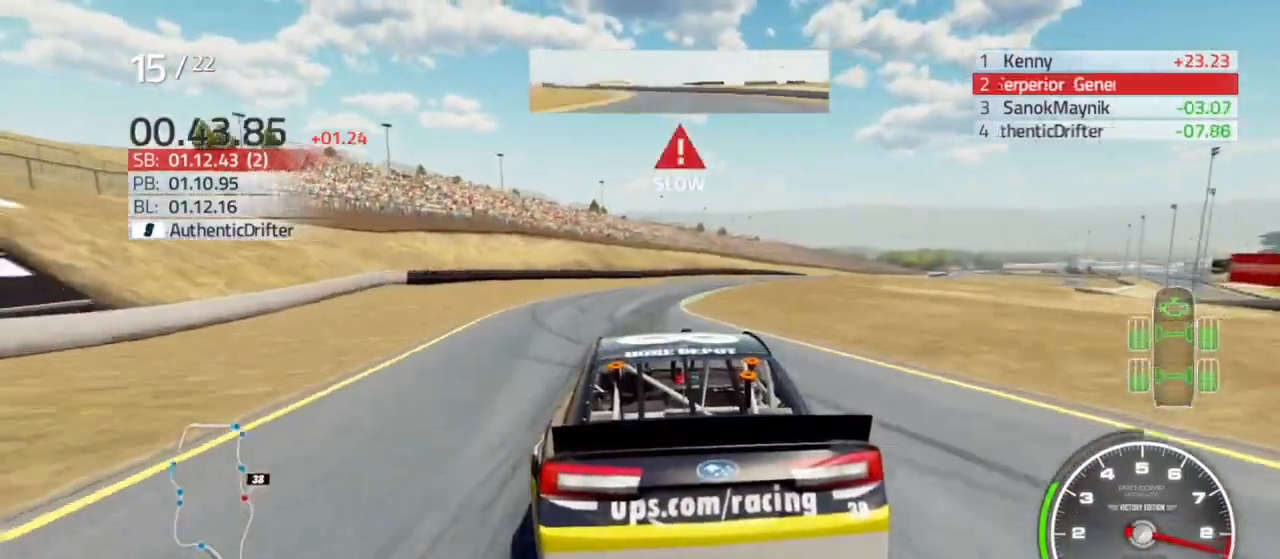
{"dt_ms": 500, "buttons": [], "left_stick": "right", "right_stick": "center", "events": [[33, "R2", "up"], [67, "left_stick", "right"], [133, "L2", "down"], [267, "L2", "up"], [333, "L2", "down"], [500, "L2", "up"]]}
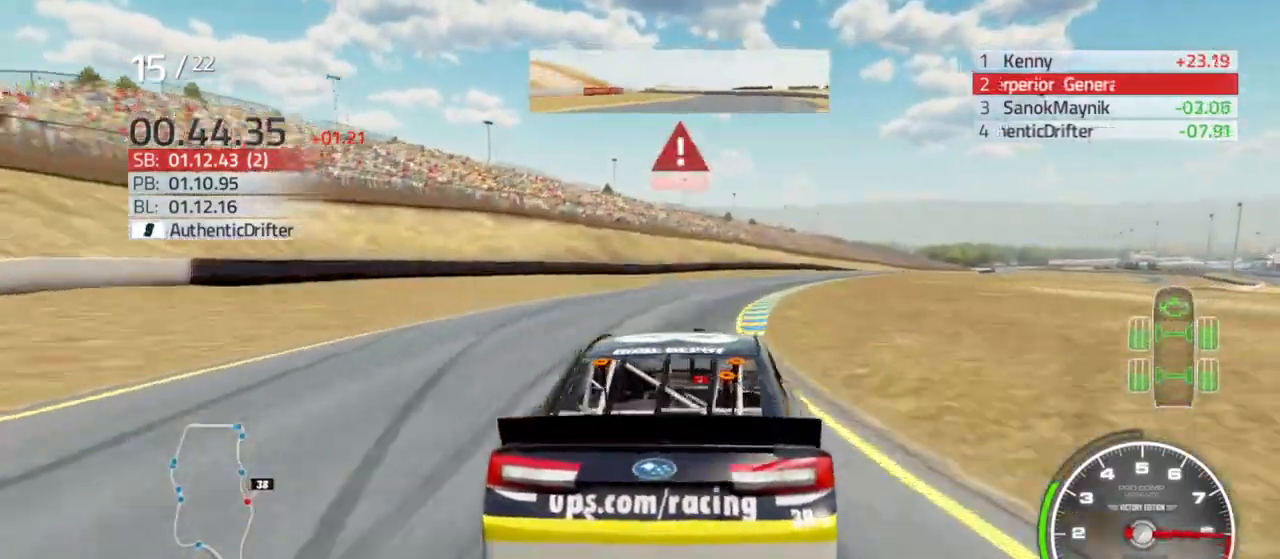
{"dt_ms": 500, "buttons": [], "left_stick": "right", "right_stick": "center", "events": []}
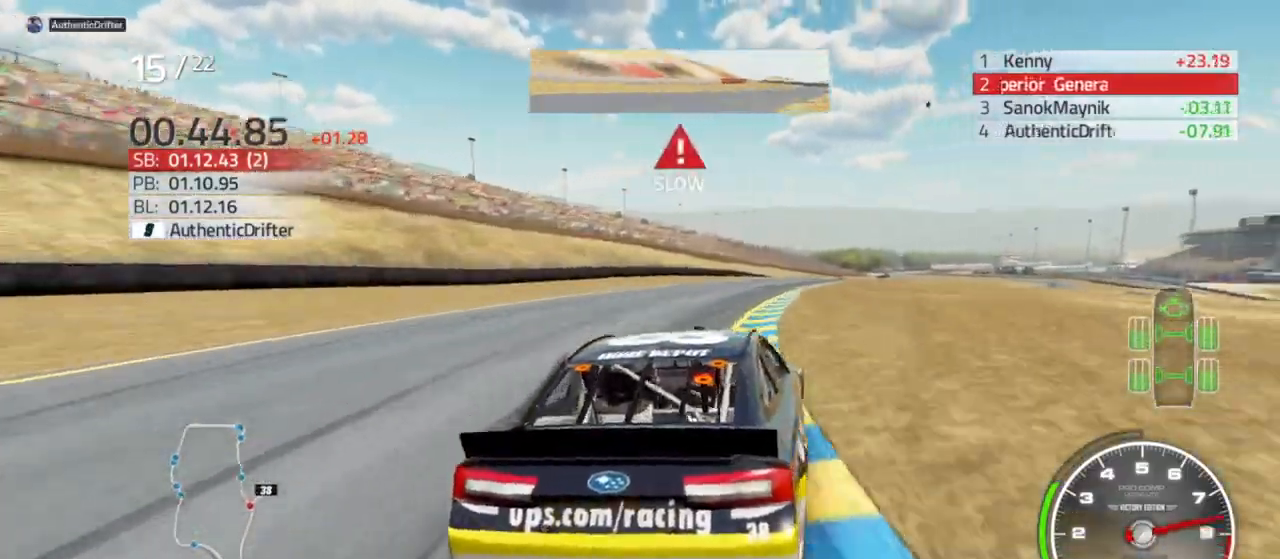
{"dt_ms": 500, "buttons": [], "left_stick": "right", "right_stick": "center", "events": []}
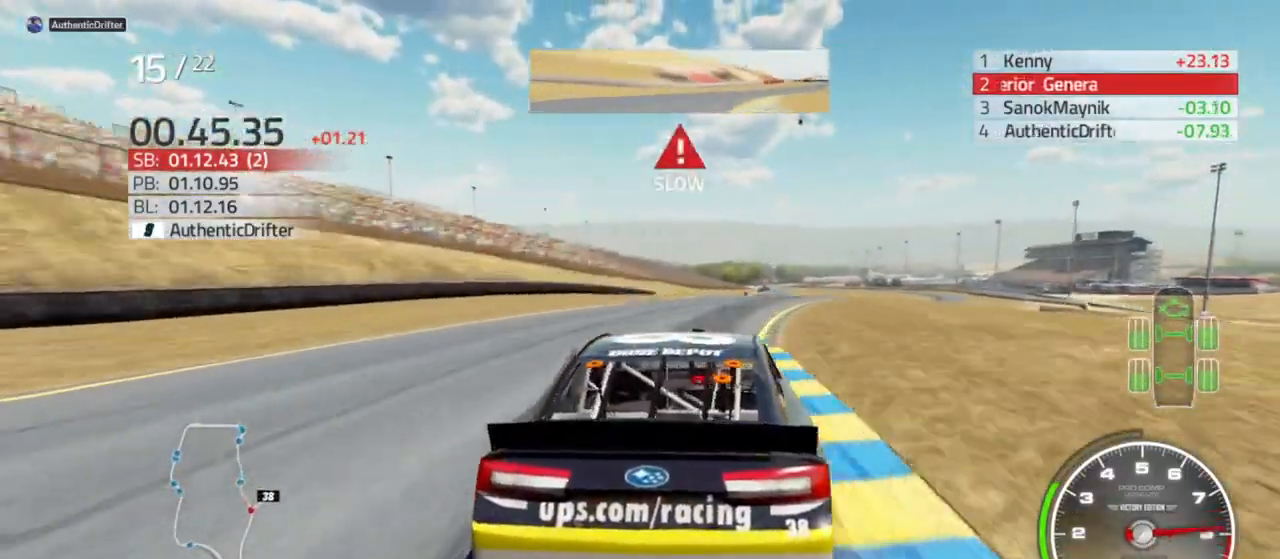
{"dt_ms": 500, "buttons": ["R2"], "left_stick": "right", "right_stick": "center", "events": [[467, "R2", "down"]]}
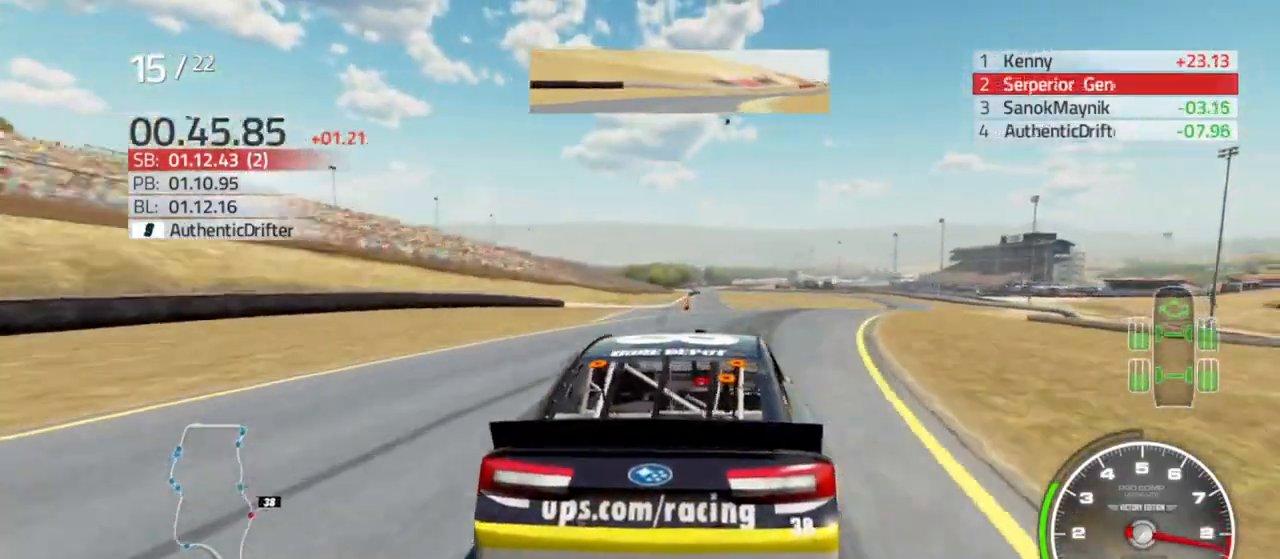
{"dt_ms": 500, "buttons": ["R2"], "left_stick": "right", "right_stick": "center", "events": []}